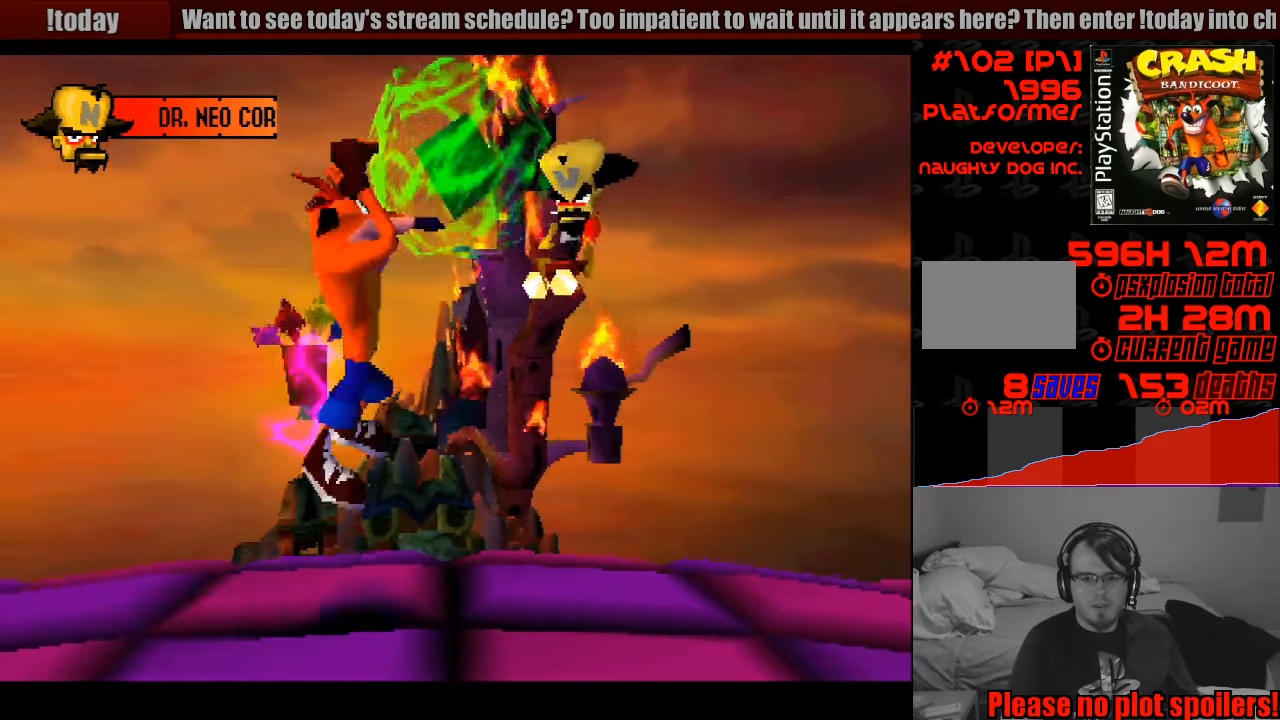
Gameplay with a controller (PlayStation layout); each line is a JSON object with the inputs held at the frame after it. "events" lists button and stick changes between this image and that frame as [ms after this image, input, new state], when the widget could be followed in between. Not read: L3 R3.
{"buttons": ["DPAD_LEFT"], "events": [[100, "DPAD_RIGHT", "up"], [467, "DPAD_LEFT", "down"]]}
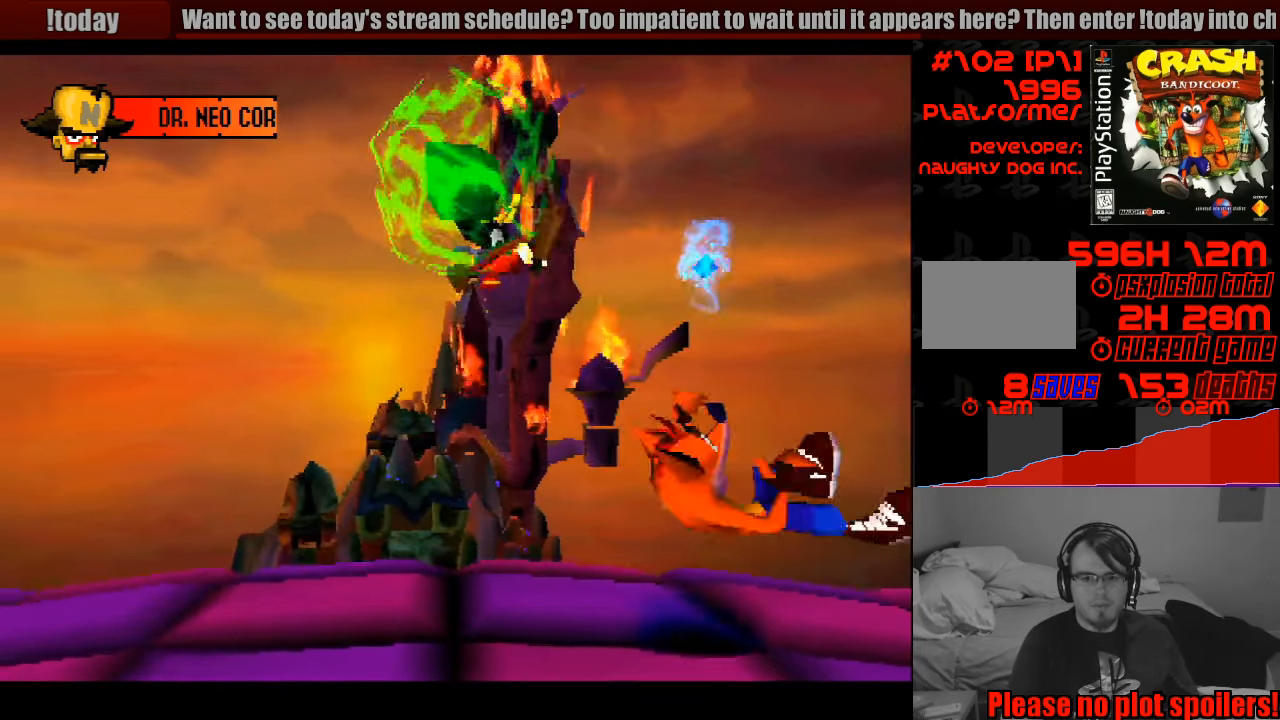
{"buttons": [], "events": [[450, "DPAD_LEFT", "up"]]}
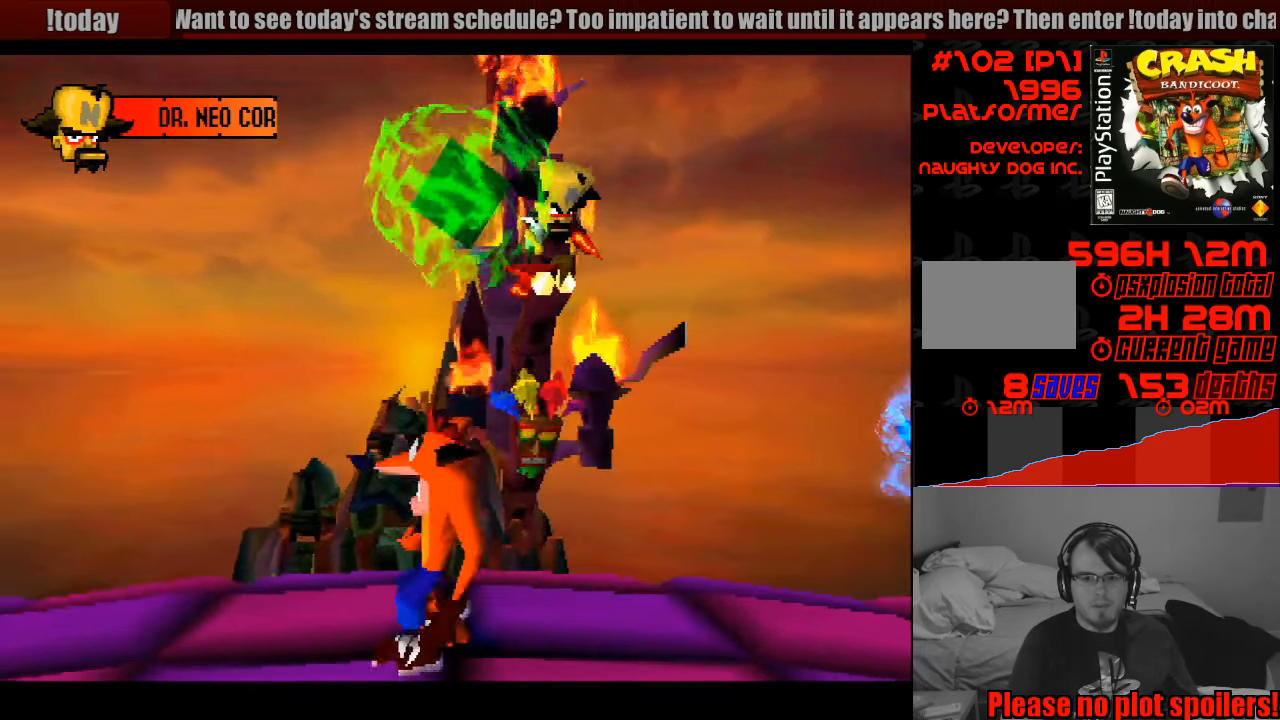
{"buttons": ["DPAD_LEFT"], "events": [[450, "DPAD_LEFT", "down"]]}
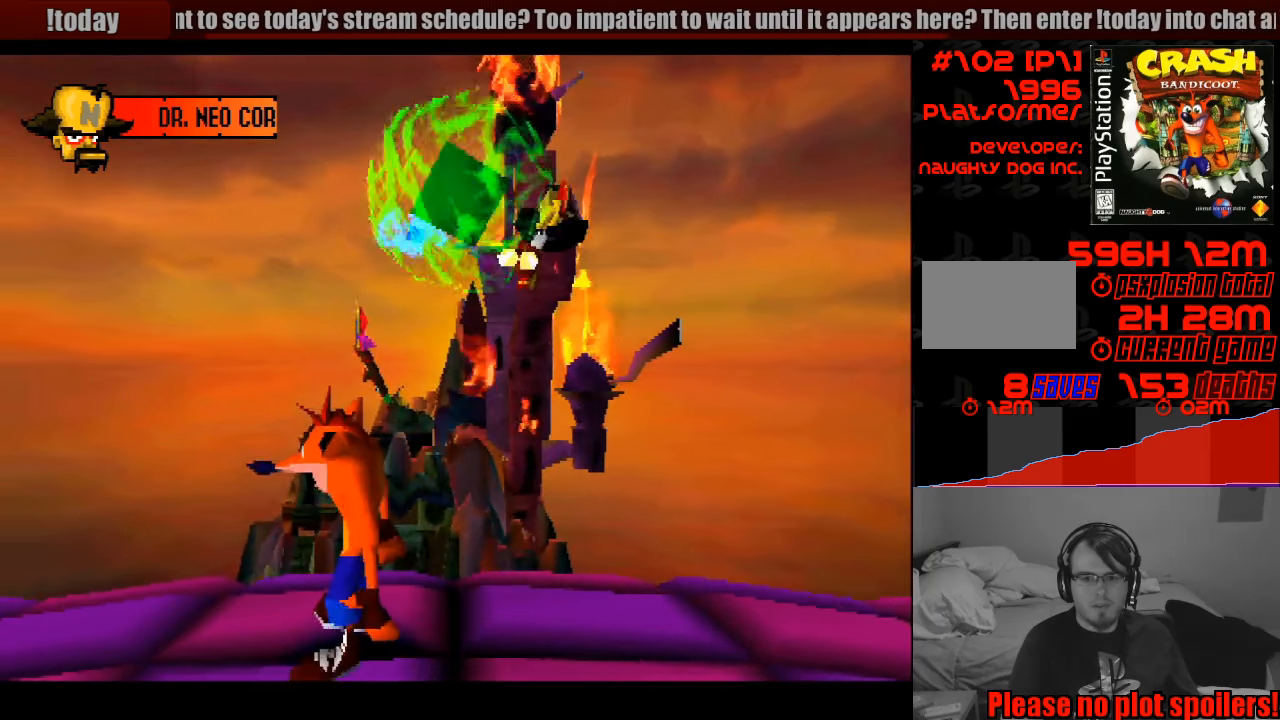
{"buttons": [], "events": [[150, "DPAD_LEFT", "up"]]}
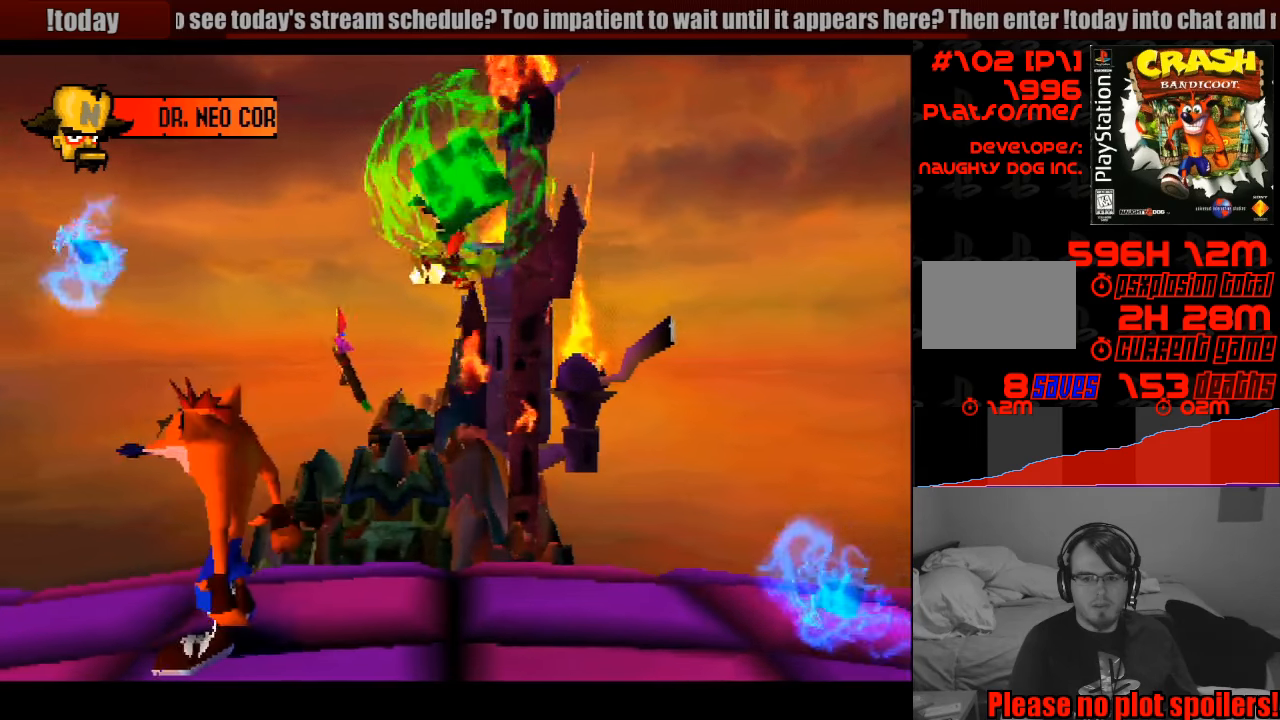
{"buttons": ["CROSS", "DPAD_RIGHT"], "events": [[200, "DPAD_RIGHT", "down"], [250, "CROSS", "down"]]}
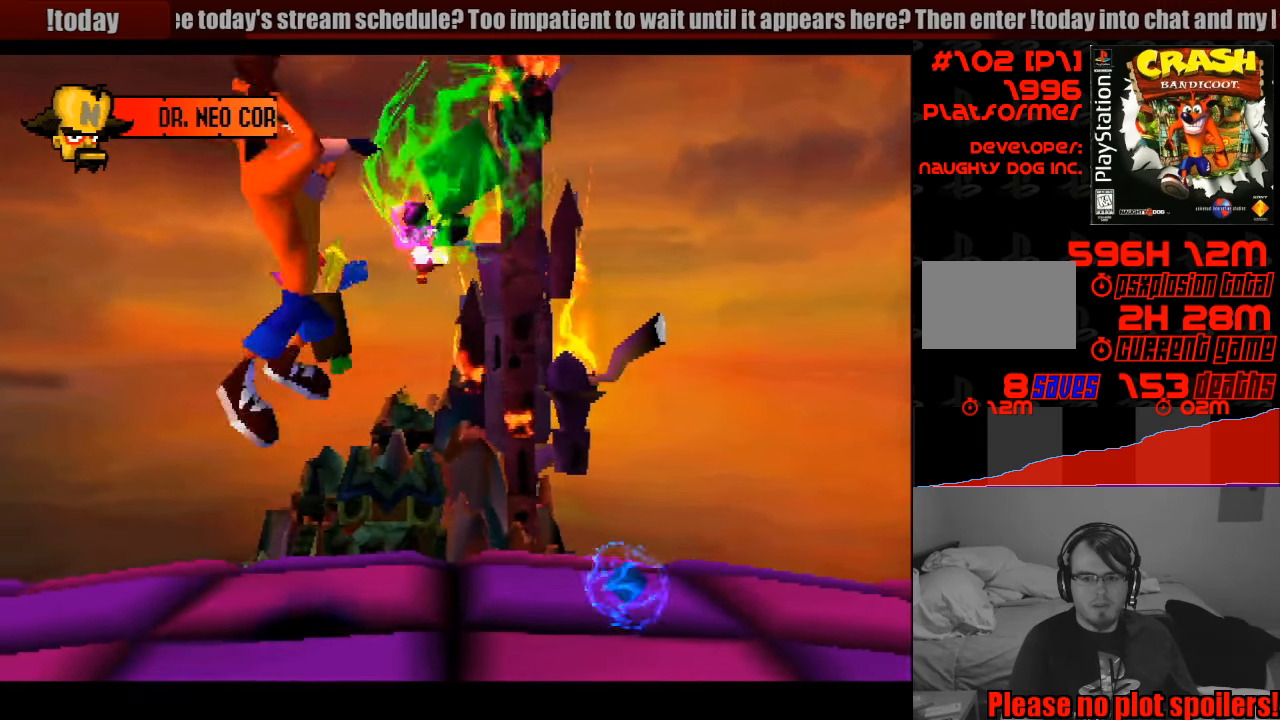
{"buttons": [], "events": [[383, "CROSS", "up"], [450, "DPAD_RIGHT", "up"]]}
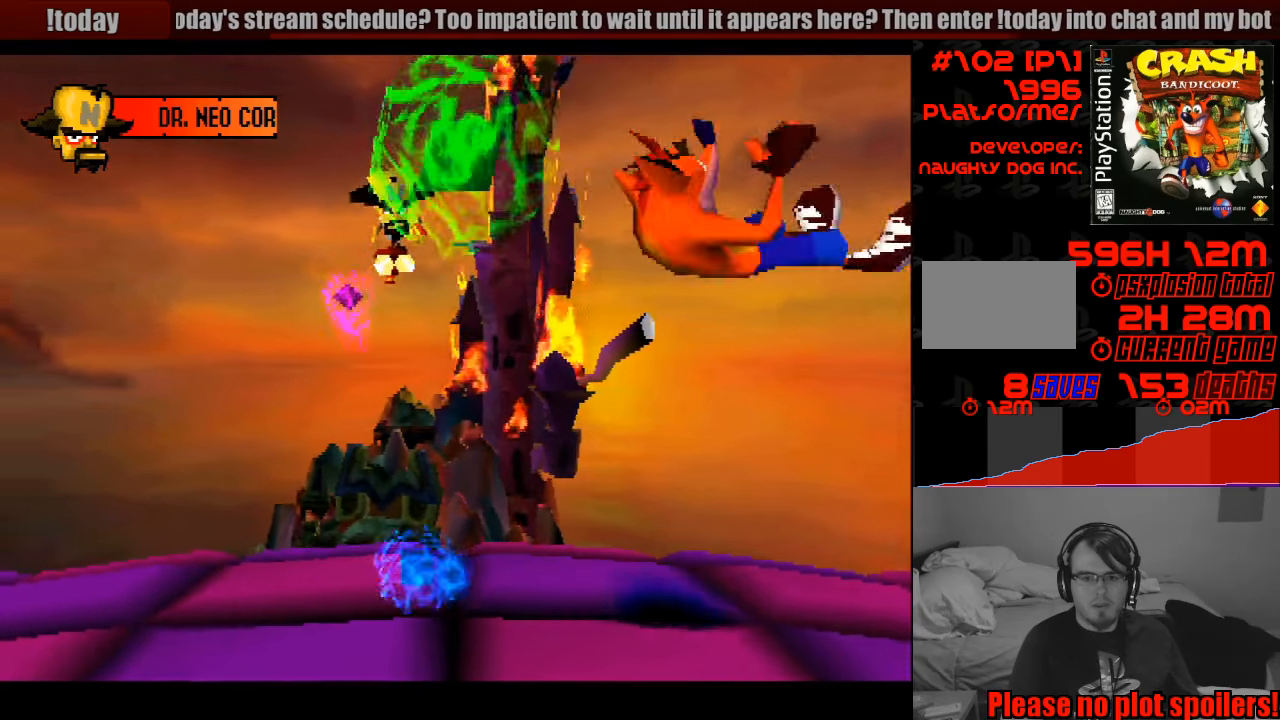
{"buttons": ["DPAD_LEFT"], "events": [[416, "DPAD_LEFT", "down"]]}
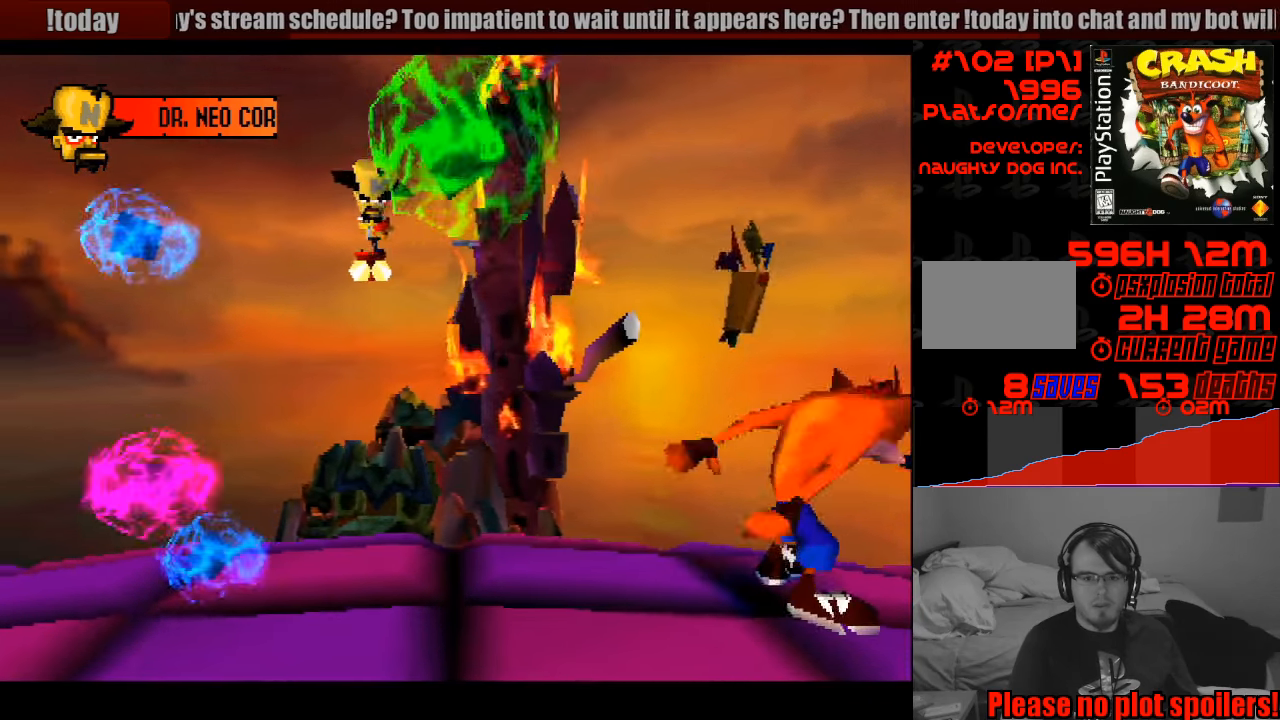
{"buttons": [], "events": [[16, "DPAD_LEFT", "up"], [133, "DPAD_LEFT", "down"], [400, "DPAD_LEFT", "up"]]}
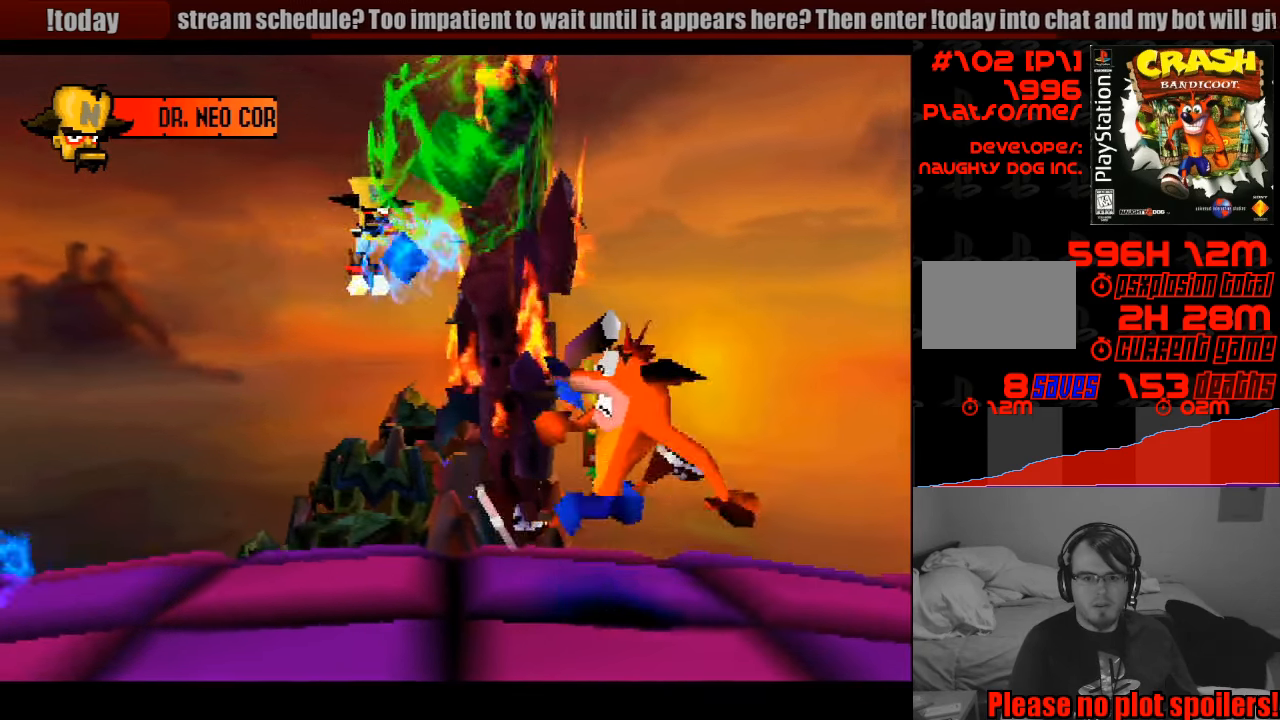
{"buttons": [], "events": []}
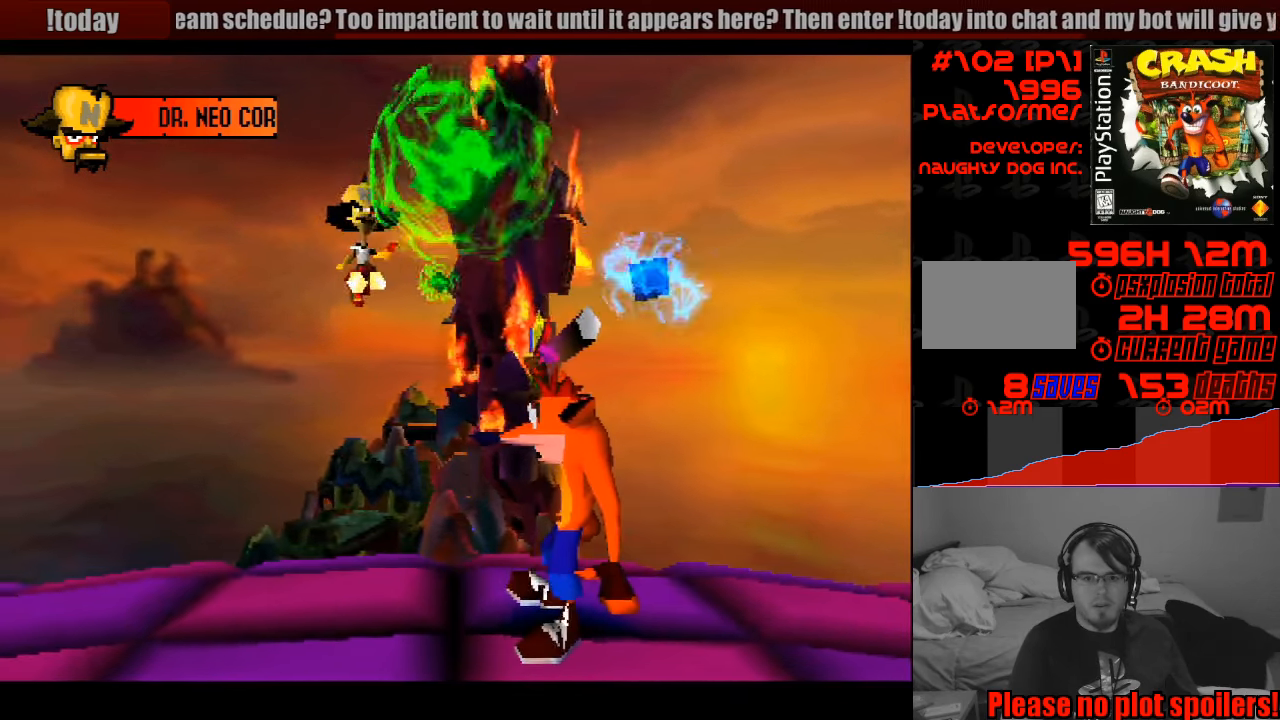
{"buttons": ["SQUARE"], "events": [[333, "DPAD_RIGHT", "down"], [433, "SQUARE", "down"], [450, "DPAD_RIGHT", "up"]]}
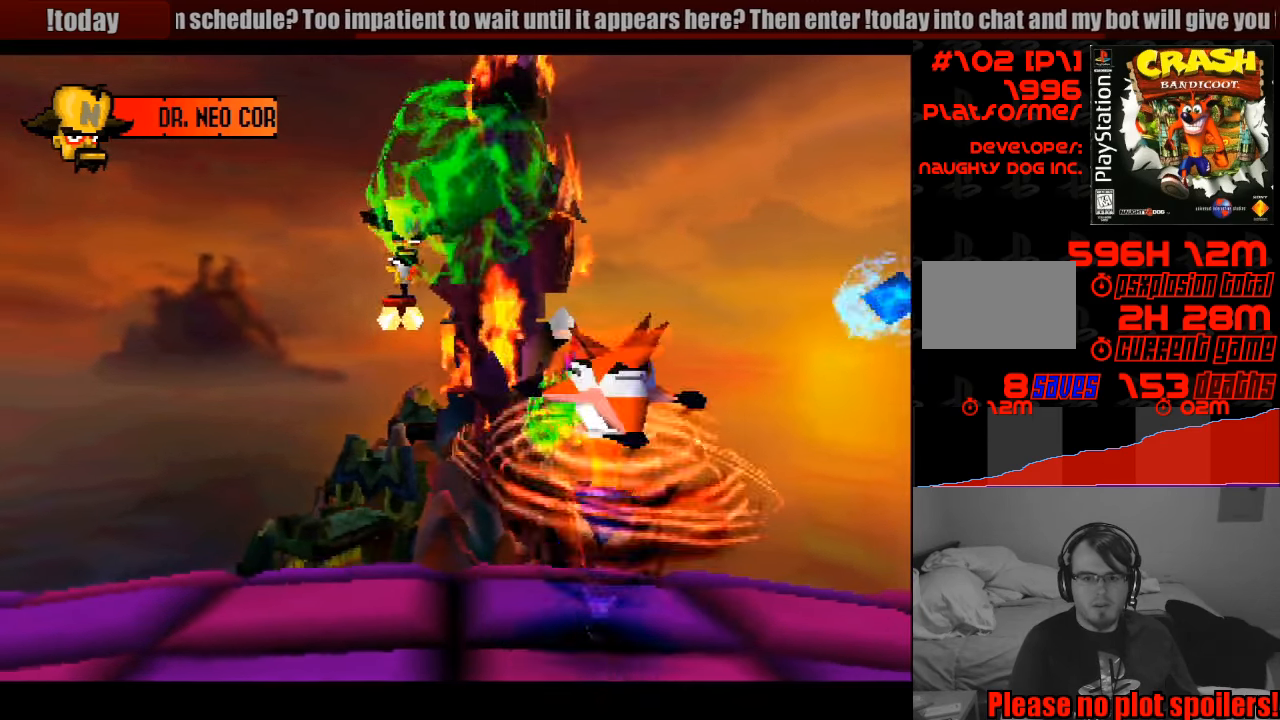
{"buttons": ["DPAD_LEFT"], "events": [[100, "SQUARE", "up"], [116, "DPAD_LEFT", "down"], [133, "SQUARE", "down"], [300, "SQUARE", "up"], [350, "DPAD_LEFT", "up"], [450, "DPAD_LEFT", "down"]]}
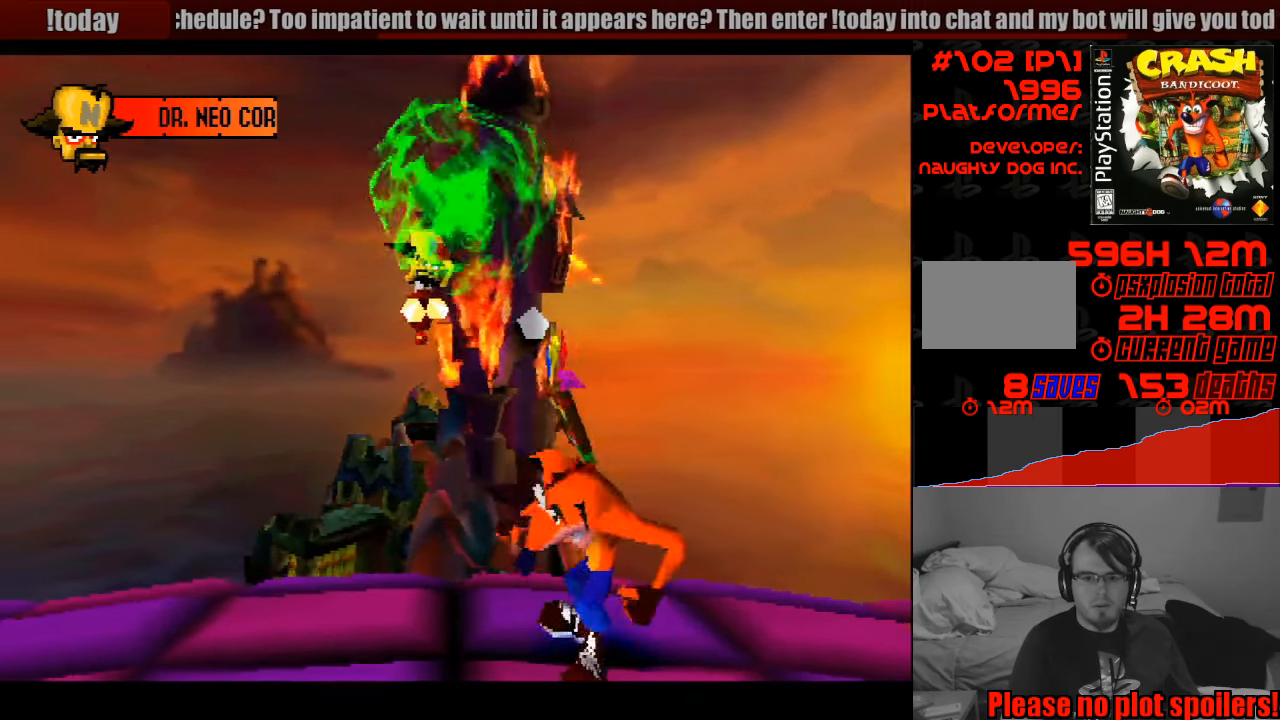
{"buttons": [], "events": [[50, "DPAD_LEFT", "up"]]}
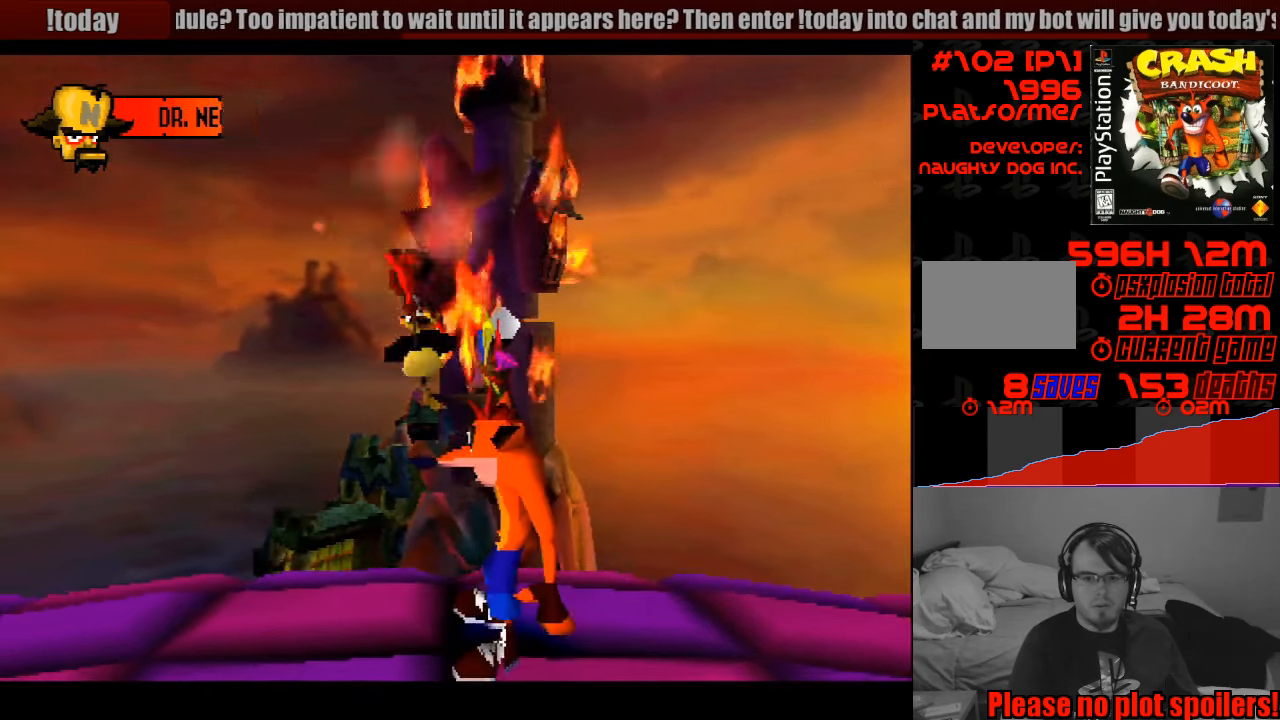
{"buttons": [], "events": [[66, "DPAD_LEFT", "down"], [233, "DPAD_LEFT", "up"]]}
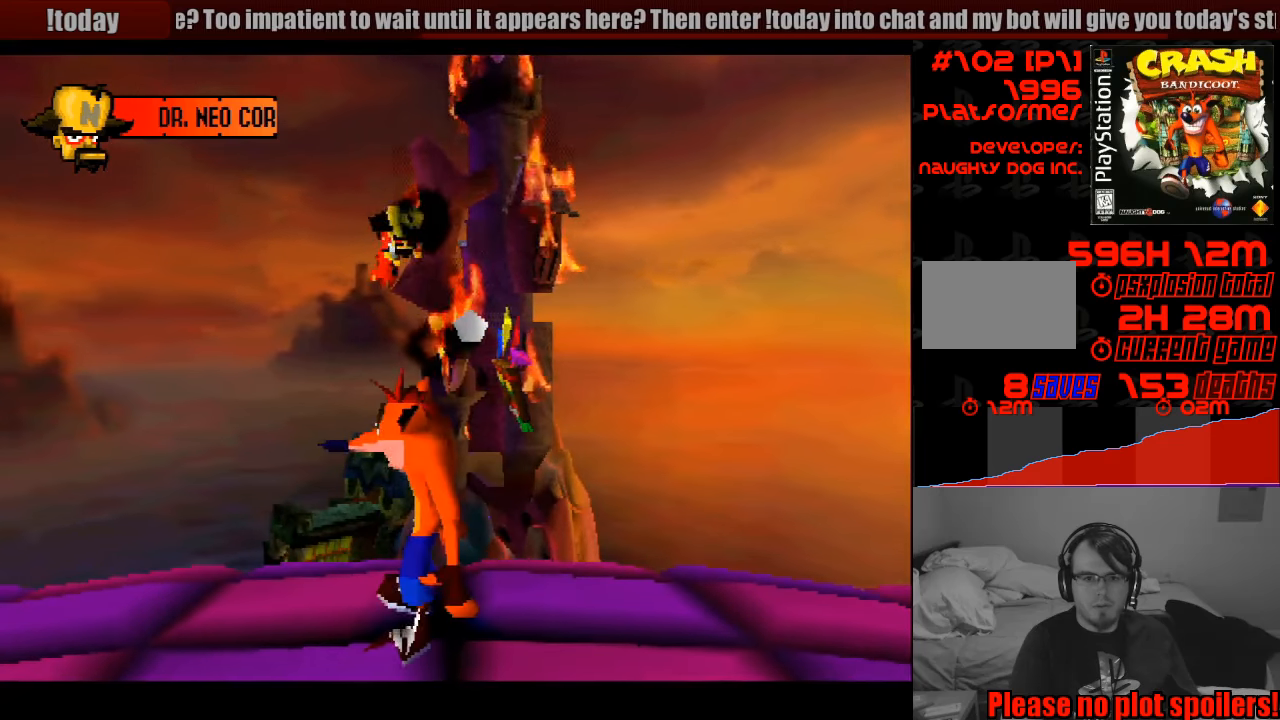
{"buttons": [], "events": [[150, "DPAD_LEFT", "down"], [300, "DPAD_LEFT", "up"]]}
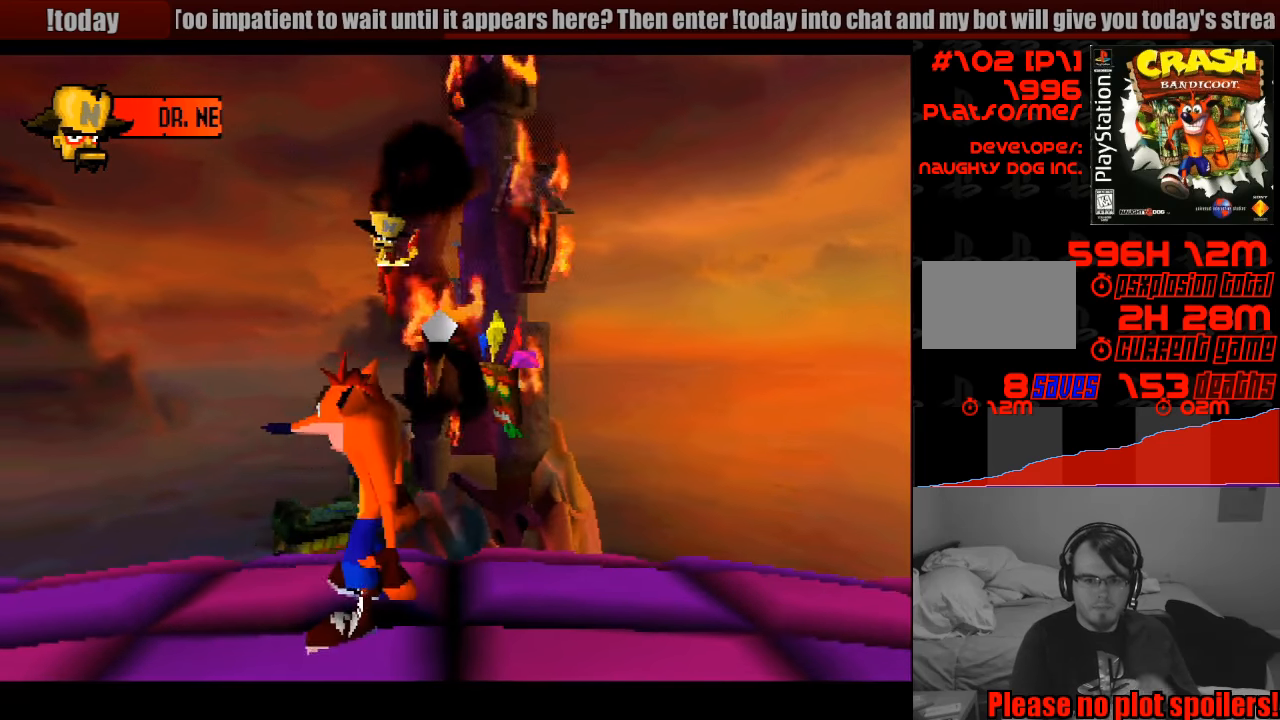
{"buttons": [], "events": []}
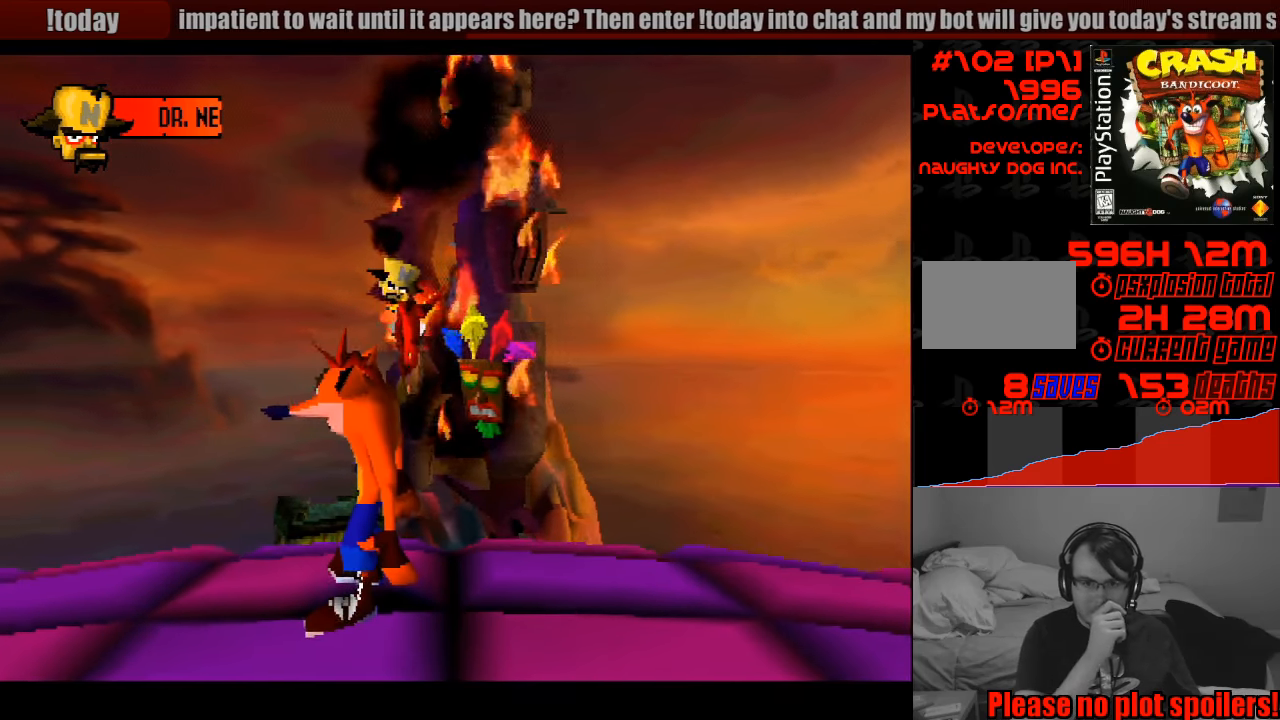
{"buttons": [], "events": []}
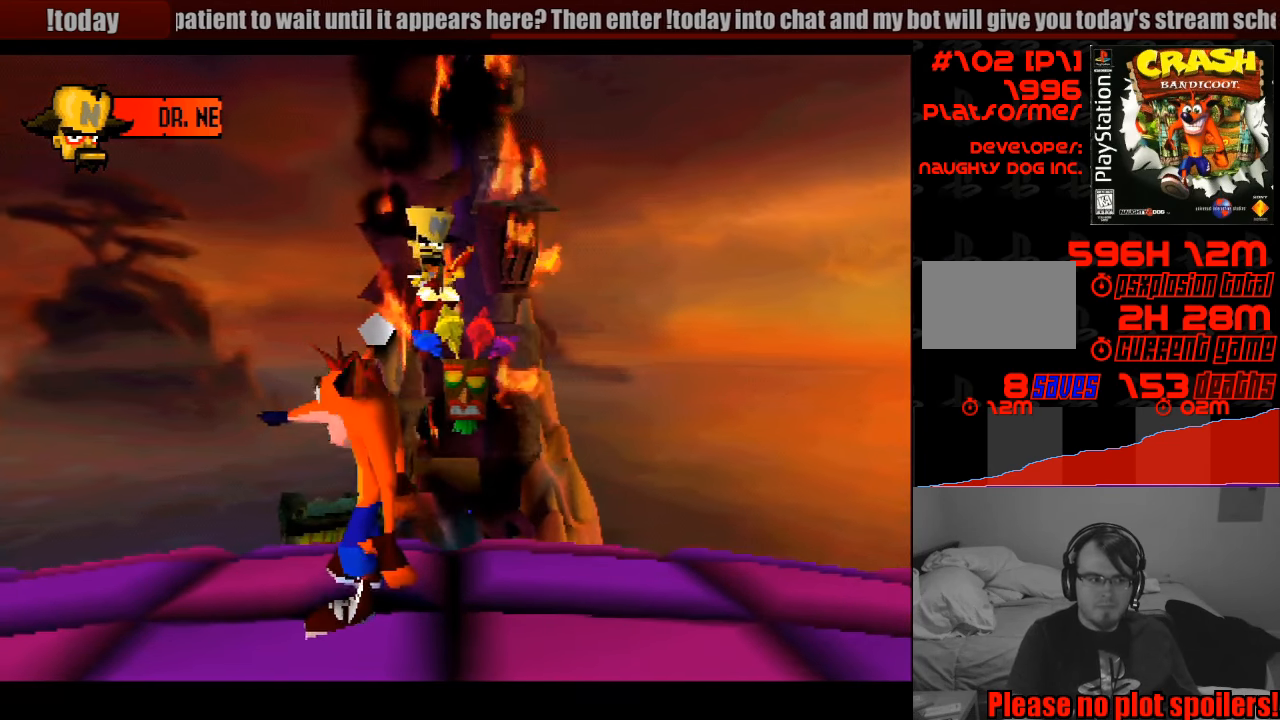
{"buttons": [], "events": []}
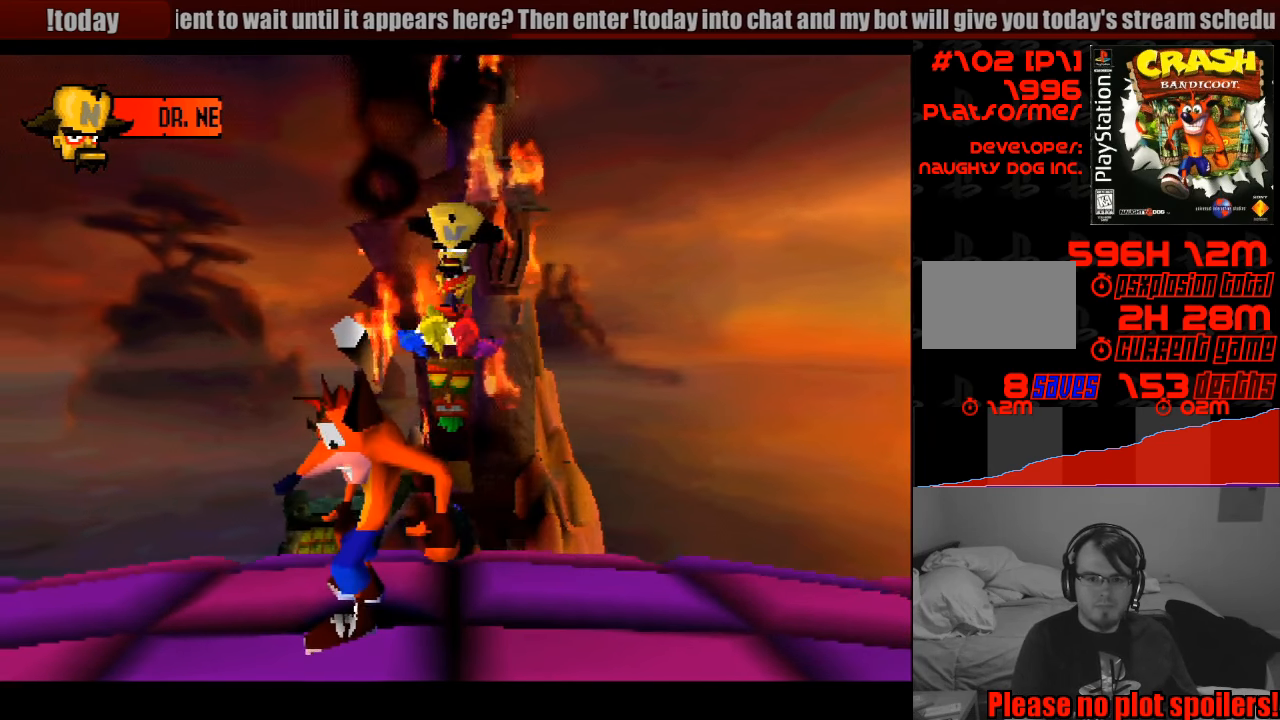
{"buttons": ["DPAD_RIGHT"], "events": [[483, "DPAD_RIGHT", "down"]]}
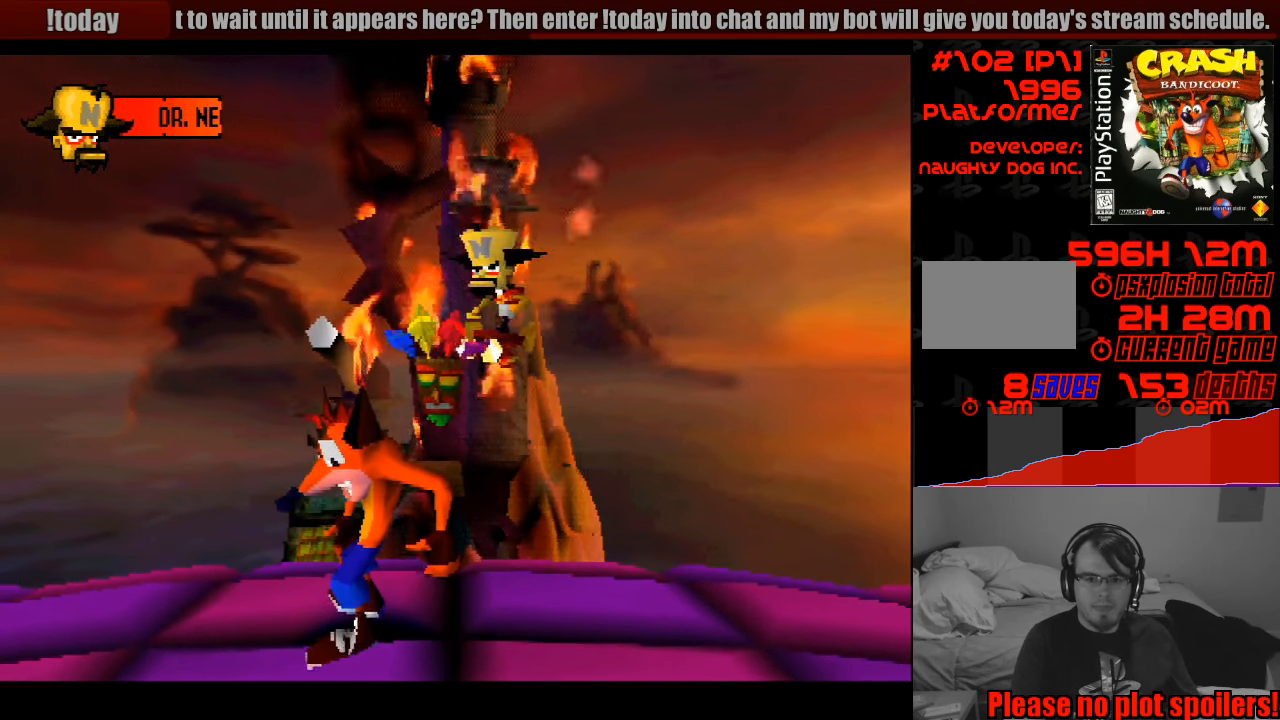
{"buttons": [], "events": [[150, "DPAD_RIGHT", "up"]]}
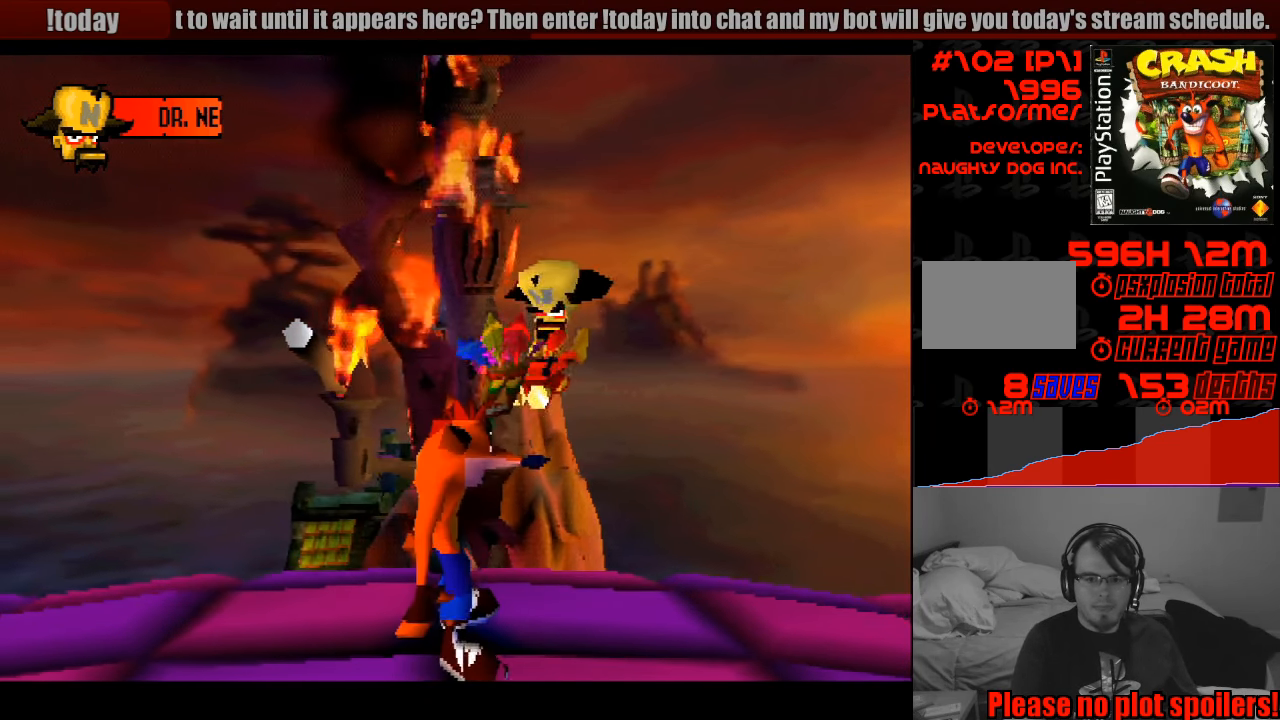
{"buttons": [], "events": [[117, "DPAD_RIGHT", "down"], [350, "DPAD_RIGHT", "up"]]}
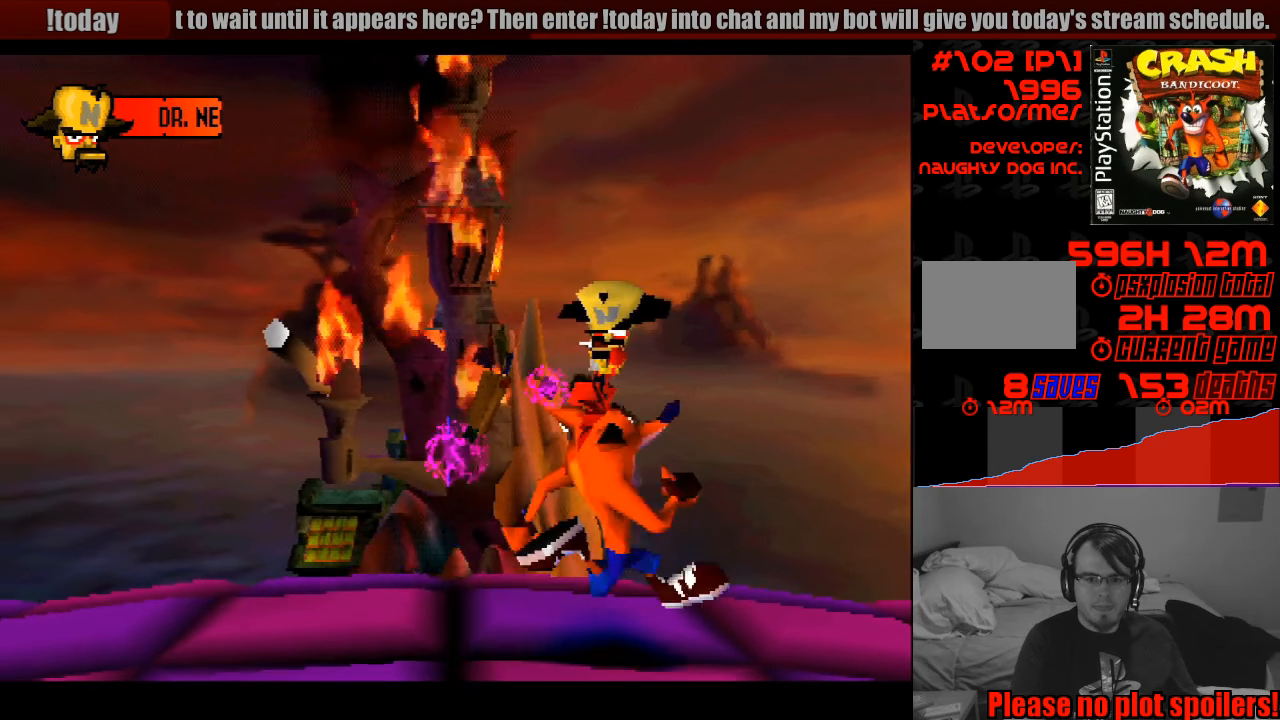
{"buttons": [], "events": [[167, "DPAD_RIGHT", "down"], [383, "DPAD_RIGHT", "up"]]}
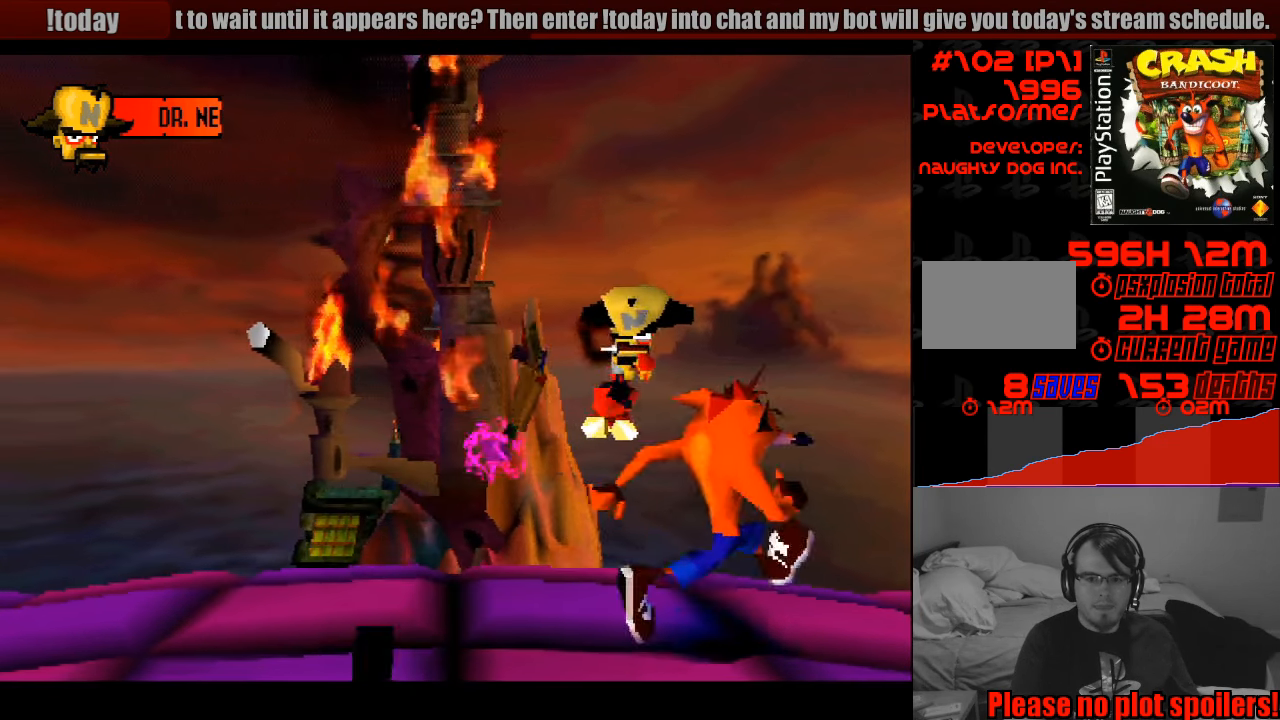
{"buttons": ["CROSS", "DPAD_LEFT"], "events": [[267, "DPAD_LEFT", "down"], [350, "CROSS", "down"]]}
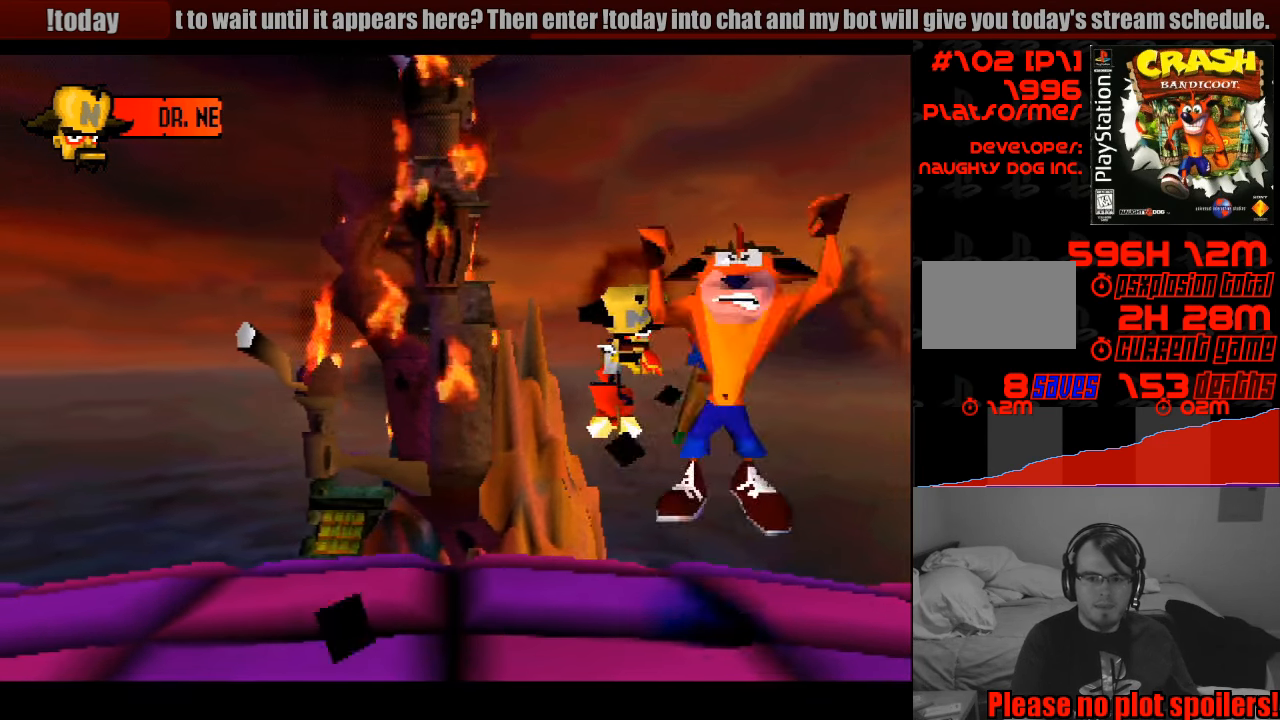
{"buttons": ["DPAD_LEFT"], "events": [[316, "CROSS", "up"]]}
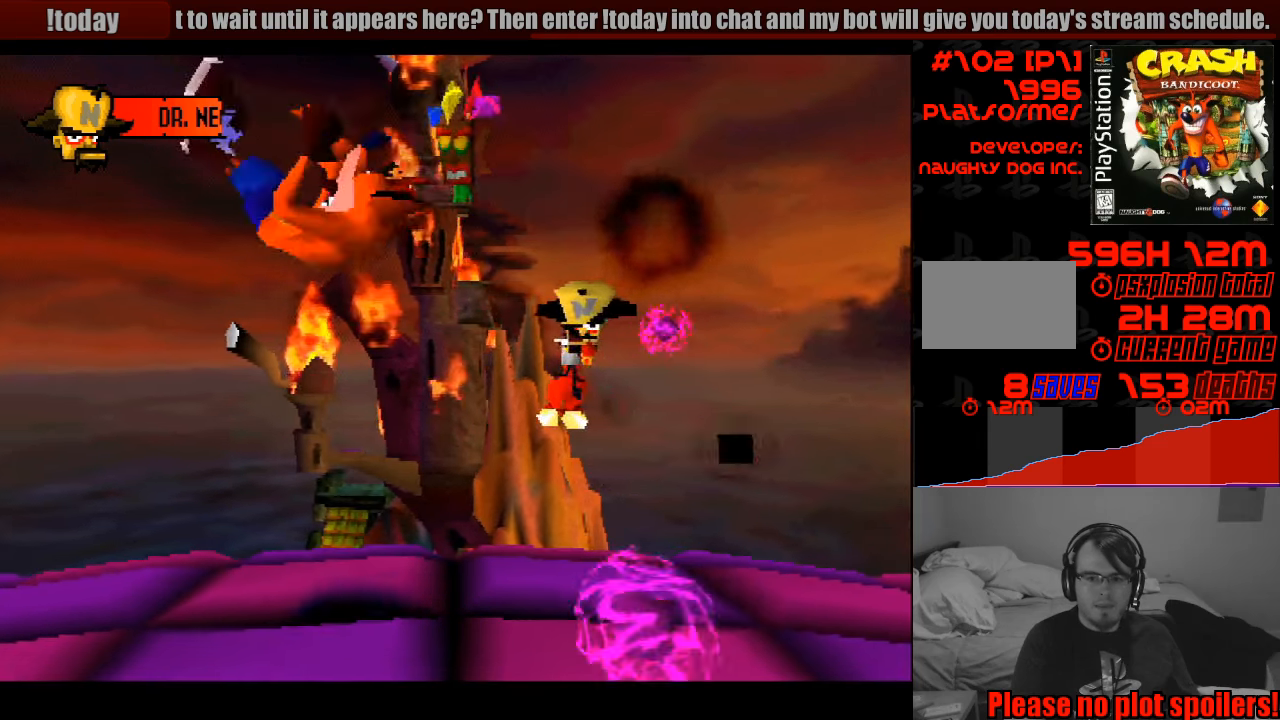
{"buttons": [], "events": [[50, "DPAD_LEFT", "up"]]}
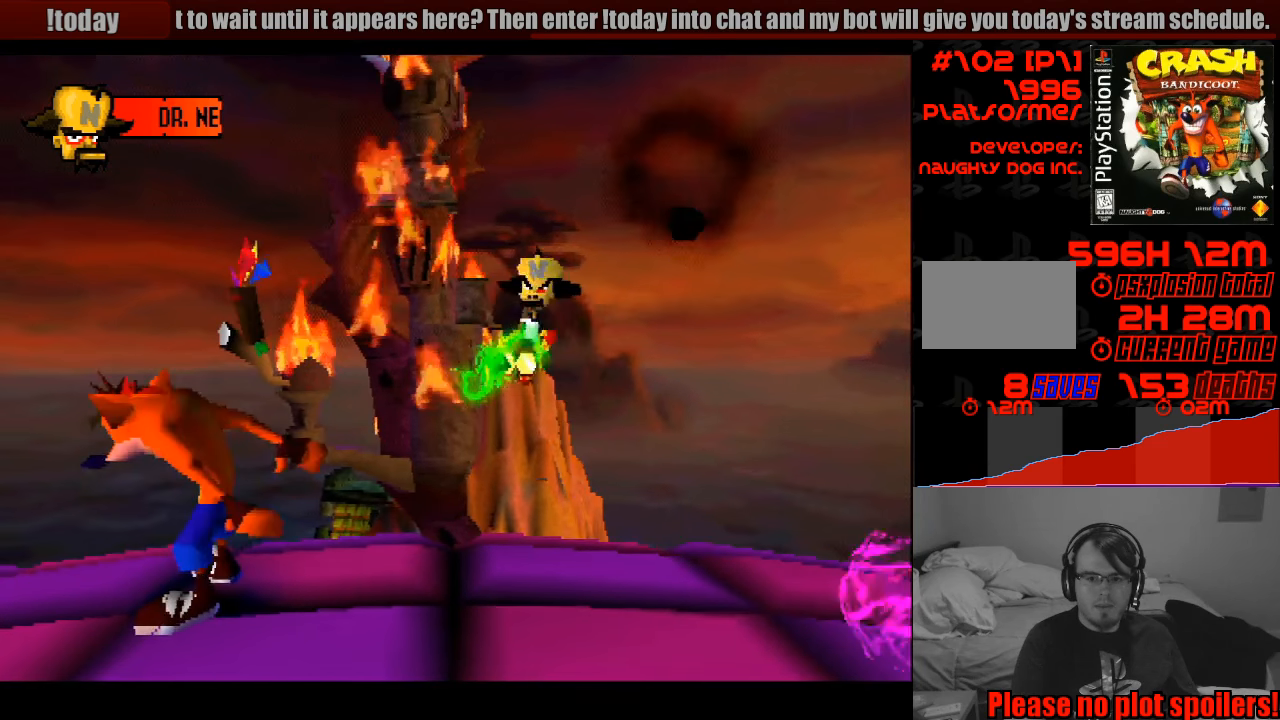
{"buttons": ["SQUARE", "DPAD_RIGHT"], "events": [[33, "DPAD_RIGHT", "down"], [83, "DPAD_RIGHT", "up"], [233, "SQUARE", "down"], [317, "DPAD_RIGHT", "down"], [400, "DPAD_RIGHT", "up"], [417, "DPAD_RIGHT", "down"]]}
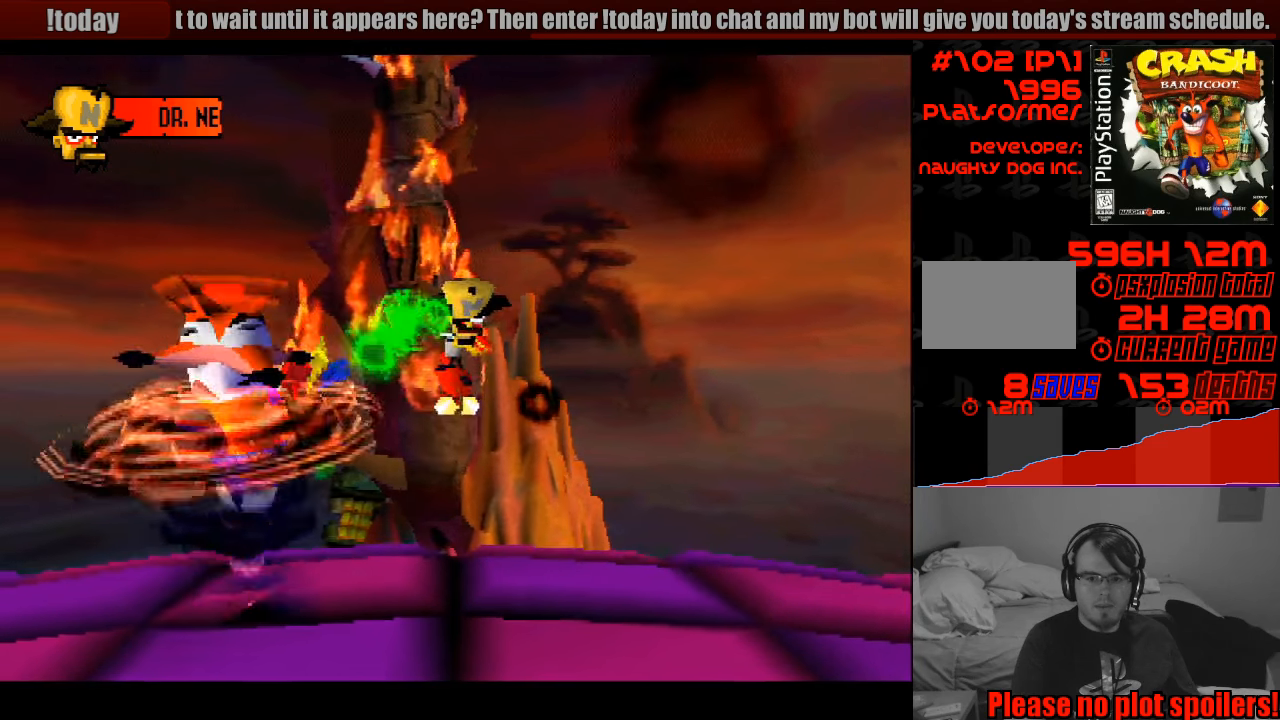
{"buttons": [], "events": [[50, "DPAD_RIGHT", "up"], [83, "SQUARE", "up"]]}
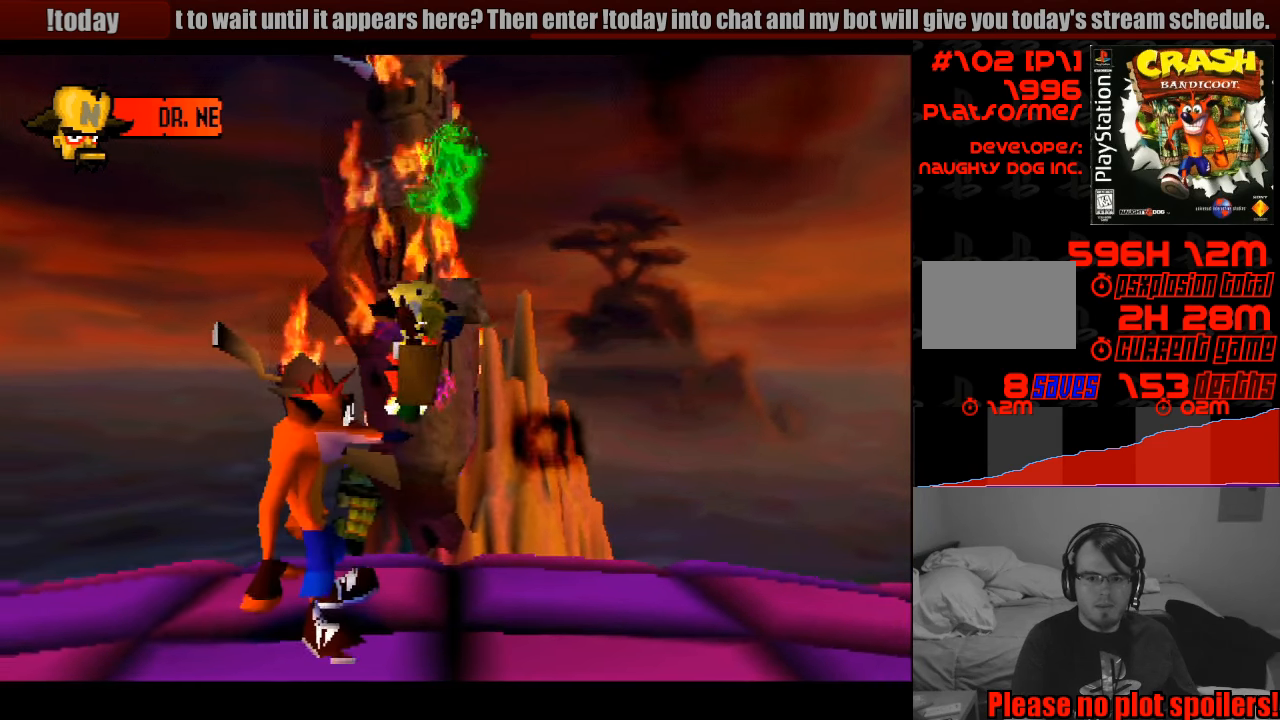
{"buttons": ["DPAD_RIGHT"], "events": [[133, "DPAD_RIGHT", "down"]]}
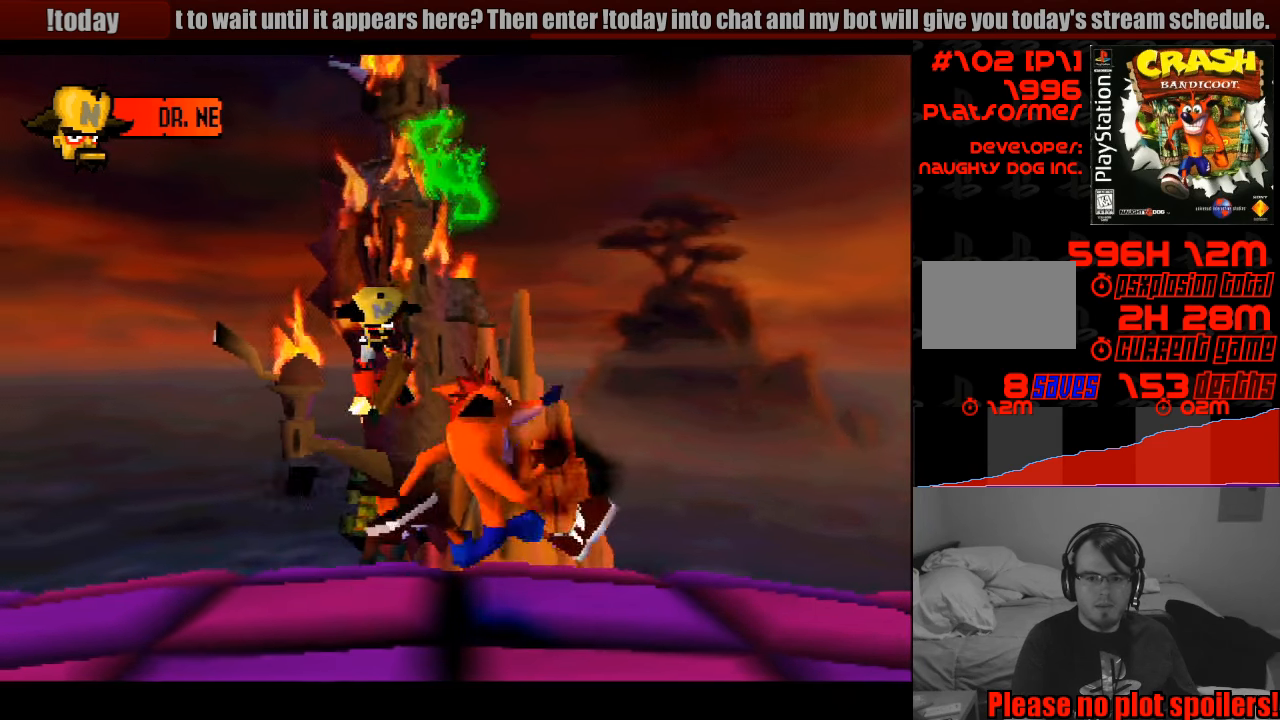
{"buttons": [], "events": [[100, "DPAD_RIGHT", "up"]]}